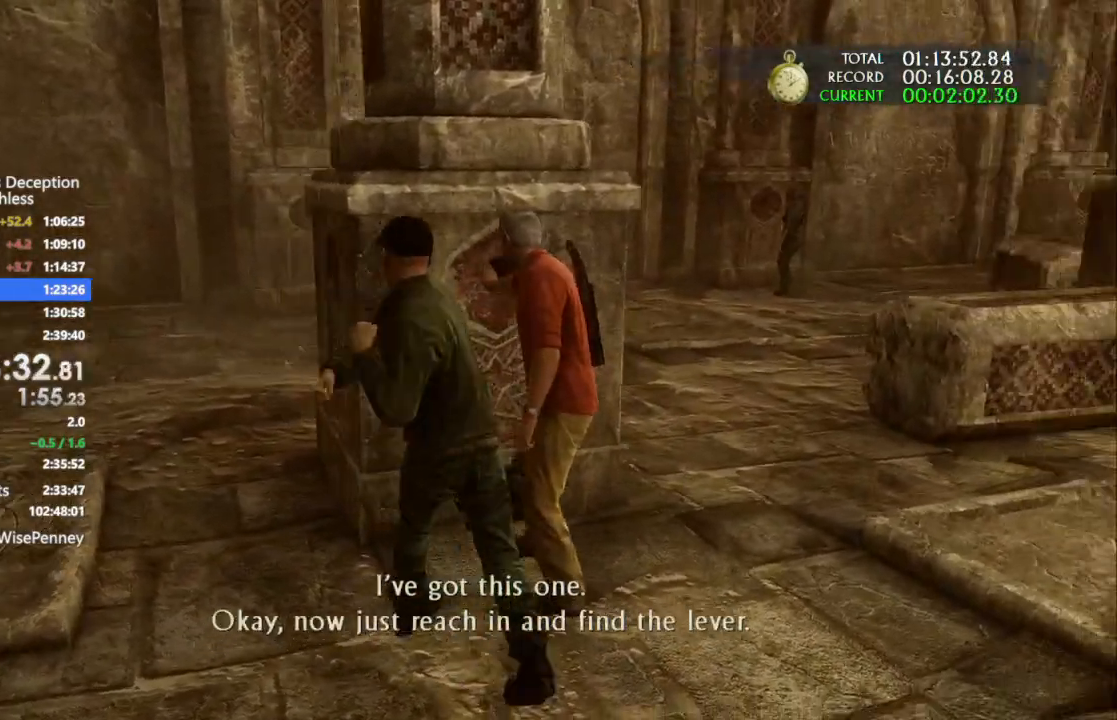
Gameplay with a controller (PlayStation layout); each line is a JSON object with the inputs held at the frame after it. "events" lists button and stick changes between this image and that frame as [ms after this image, input, new state], when the widget could be followed in between. Not read: CROSS TOUCHPAD.
{"buttons": ["SQUARE"], "left_stick": "center", "right_stick": "center", "events": [[100, "SQUARE", "down"], [167, "right_stick", "center"], [200, "SQUARE", "up"], [267, "SQUARE", "down"], [400, "SQUARE", "up"], [467, "SQUARE", "down"]]}
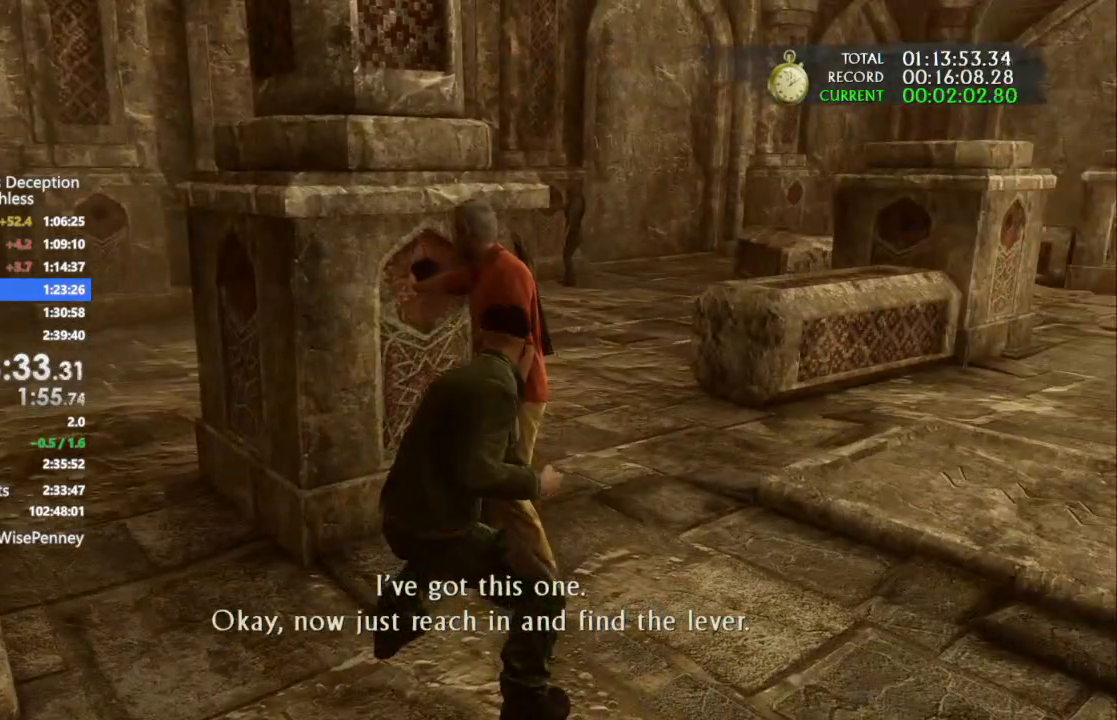
{"buttons": [], "left_stick": "center", "right_stick": "center", "events": [[100, "SQUARE", "up"], [167, "SQUARE", "down"], [300, "SQUARE", "up"], [367, "SQUARE", "down"], [500, "SQUARE", "up"]]}
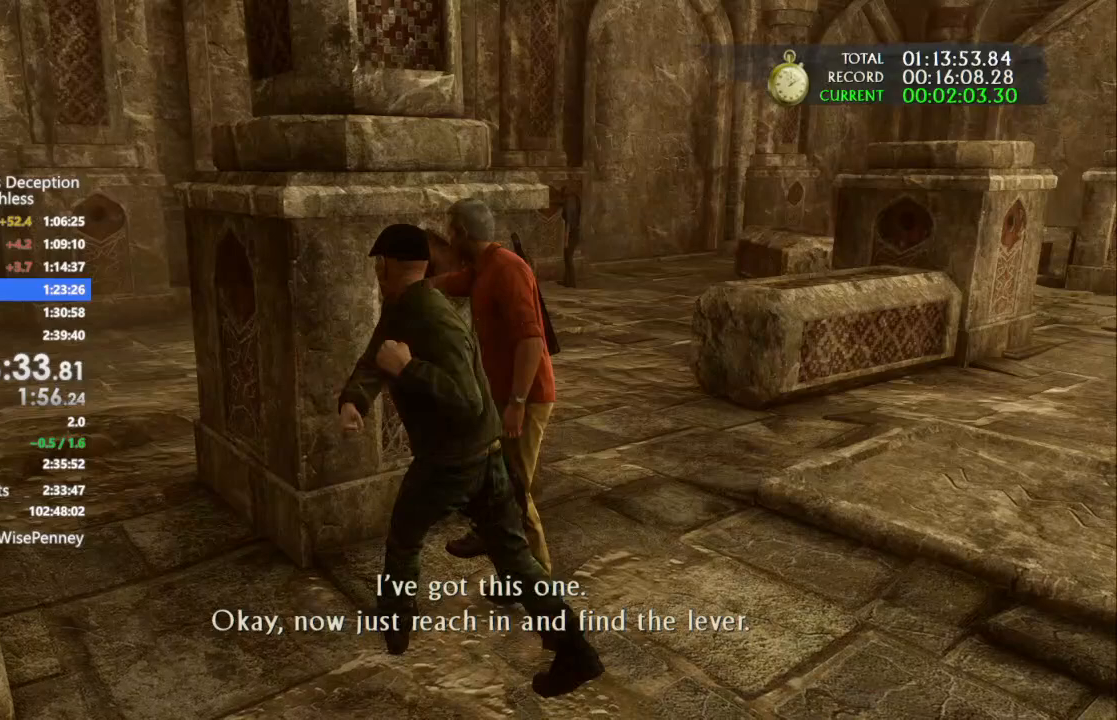
{"buttons": ["SQUARE"], "left_stick": "center", "right_stick": "center", "events": [[67, "SQUARE", "down"], [200, "SQUARE", "up"], [267, "SQUARE", "down"], [400, "SQUARE", "up"], [467, "SQUARE", "down"]]}
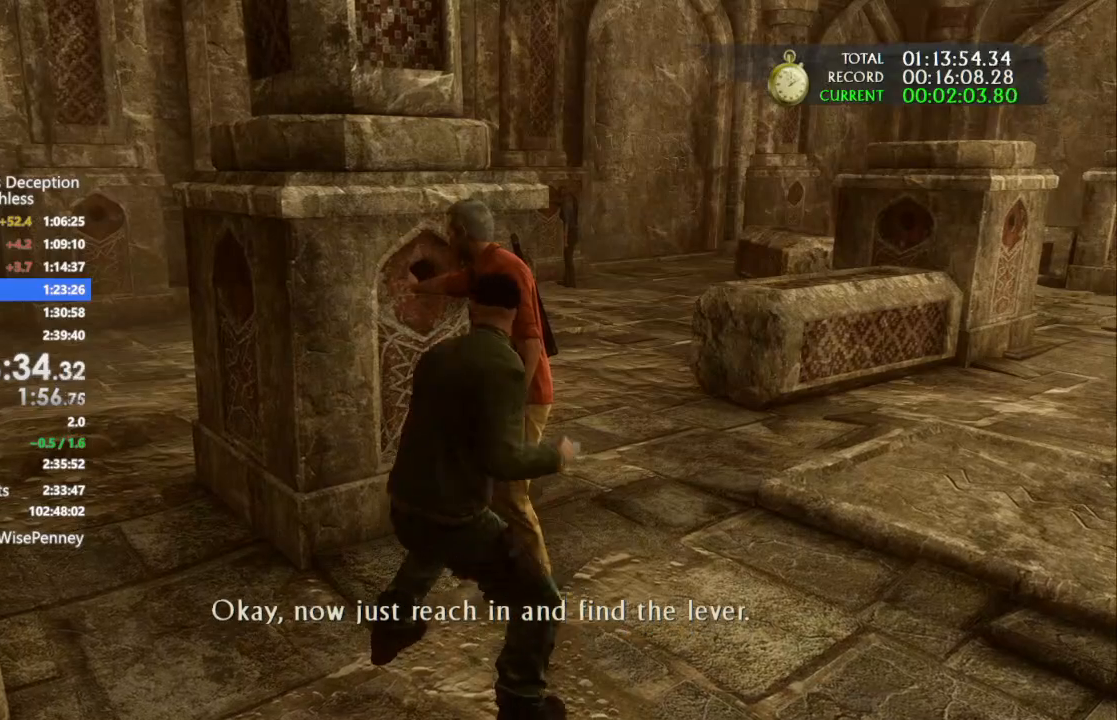
{"buttons": [], "left_stick": "center", "right_stick": "center", "events": [[100, "SQUARE", "up"], [167, "SQUARE", "down"], [267, "SQUARE", "up"], [367, "SQUARE", "down"], [467, "SQUARE", "up"]]}
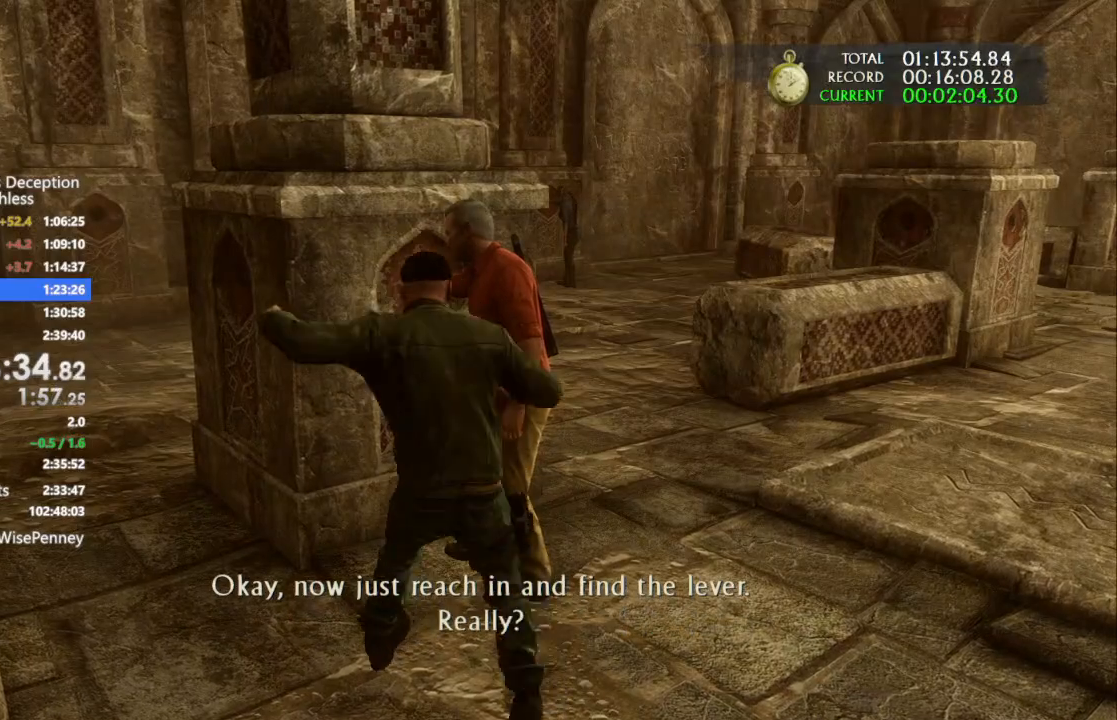
{"buttons": [], "left_stick": "center", "right_stick": "center", "events": [[33, "SQUARE", "down"], [133, "SQUARE", "up"], [200, "SQUARE", "down"], [300, "SQUARE", "up"], [367, "SQUARE", "down"], [500, "SQUARE", "up"]]}
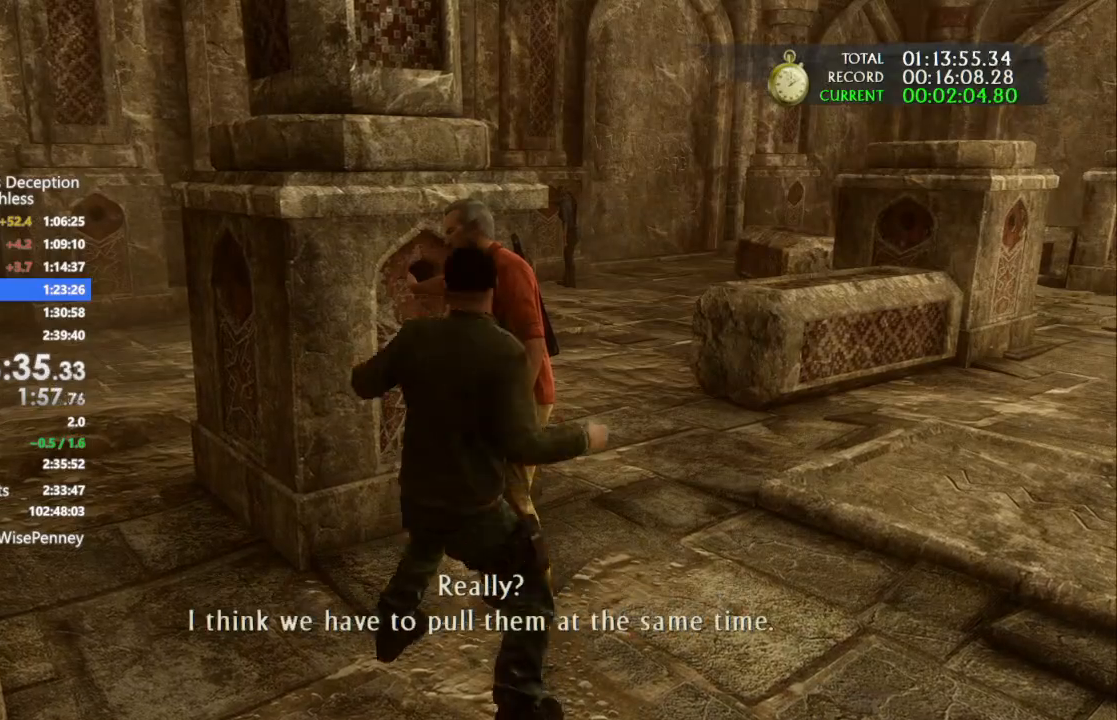
{"buttons": [], "left_stick": "down", "right_stick": "center", "events": [[67, "SQUARE", "down"], [167, "SQUARE", "up"], [200, "SQUARE", "down"], [333, "SQUARE", "up"], [400, "SQUARE", "down"], [500, "SQUARE", "up"], [500, "left_stick", "down"]]}
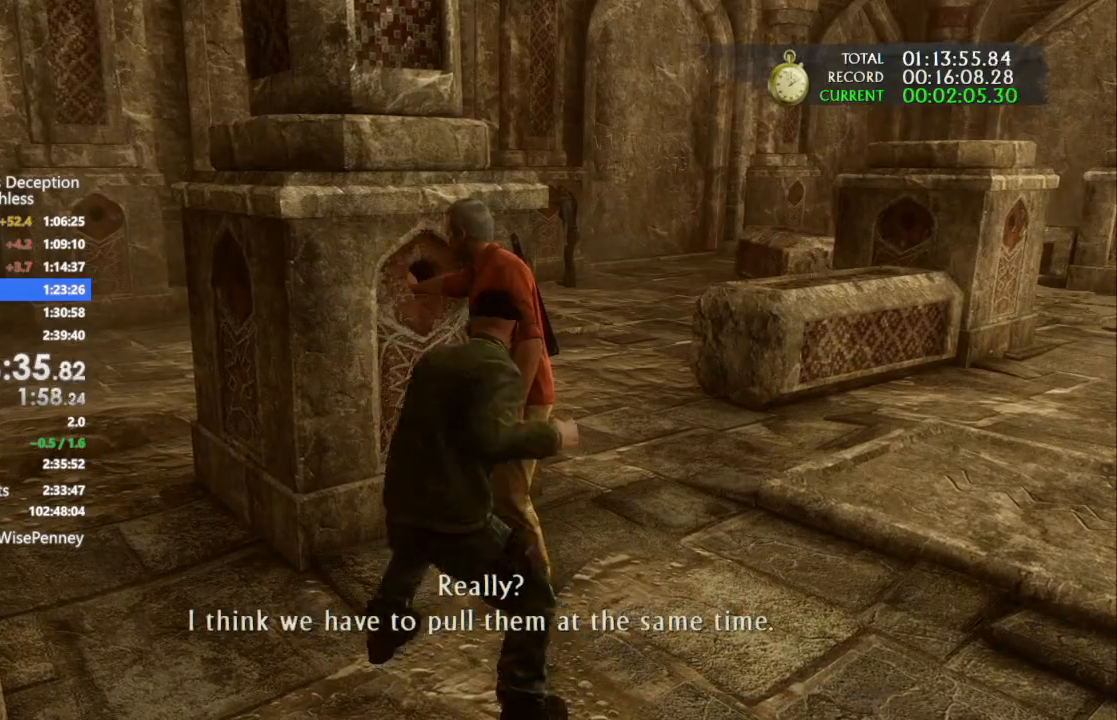
{"buttons": [], "left_stick": "down-right", "right_stick": "center", "events": [[333, "left_stick", "down-right"]]}
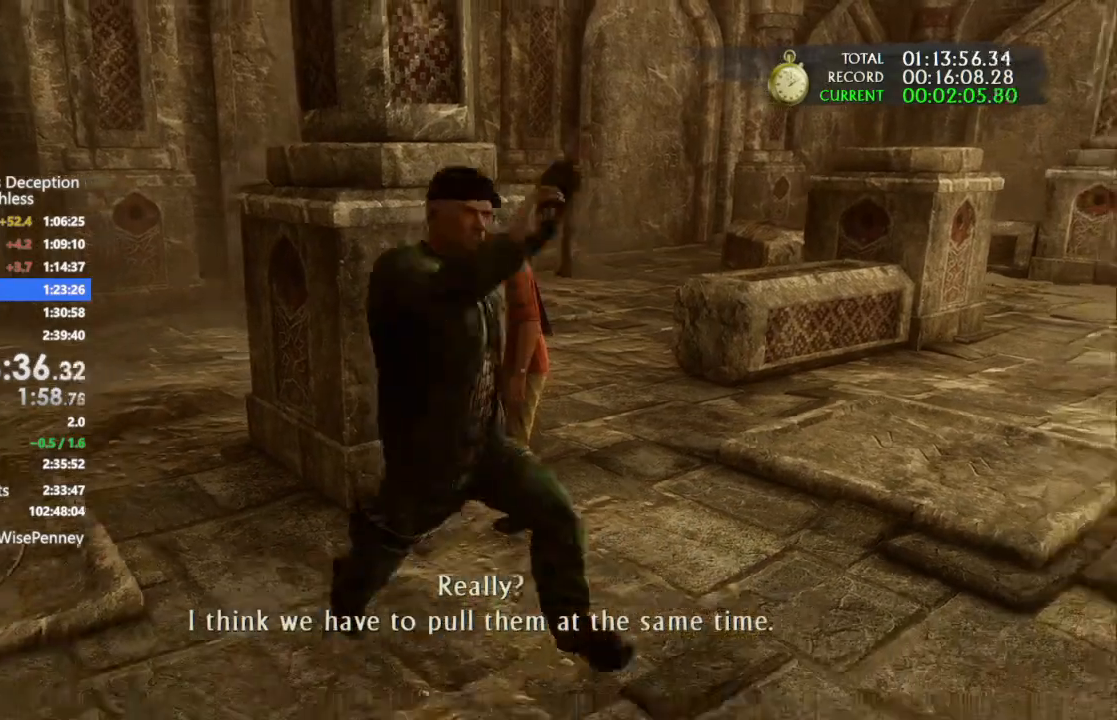
{"buttons": [], "left_stick": "right", "right_stick": "down-right", "events": [[267, "right_stick", "down-right"], [367, "left_stick", "right"]]}
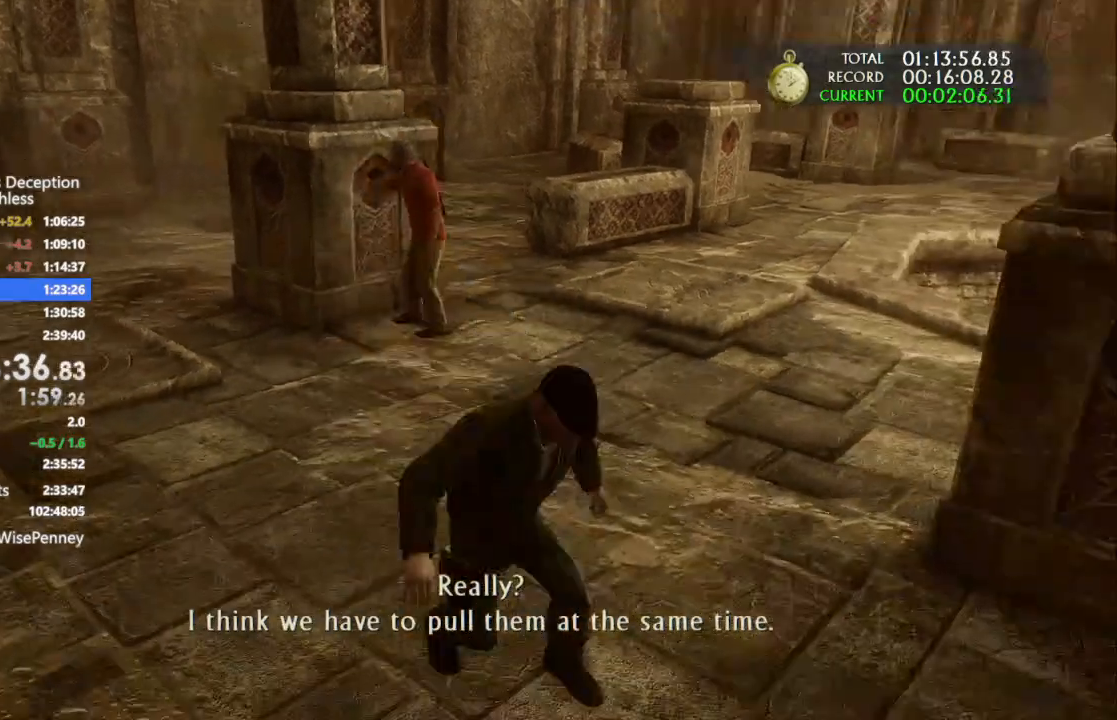
{"buttons": ["TRIANGLE"], "left_stick": "up-right", "right_stick": "center", "events": [[167, "right_stick", "down"], [233, "left_stick", "up-right"], [267, "right_stick", "center"], [367, "TRIANGLE", "down"], [467, "TRIANGLE", "up"], [500, "TRIANGLE", "down"]]}
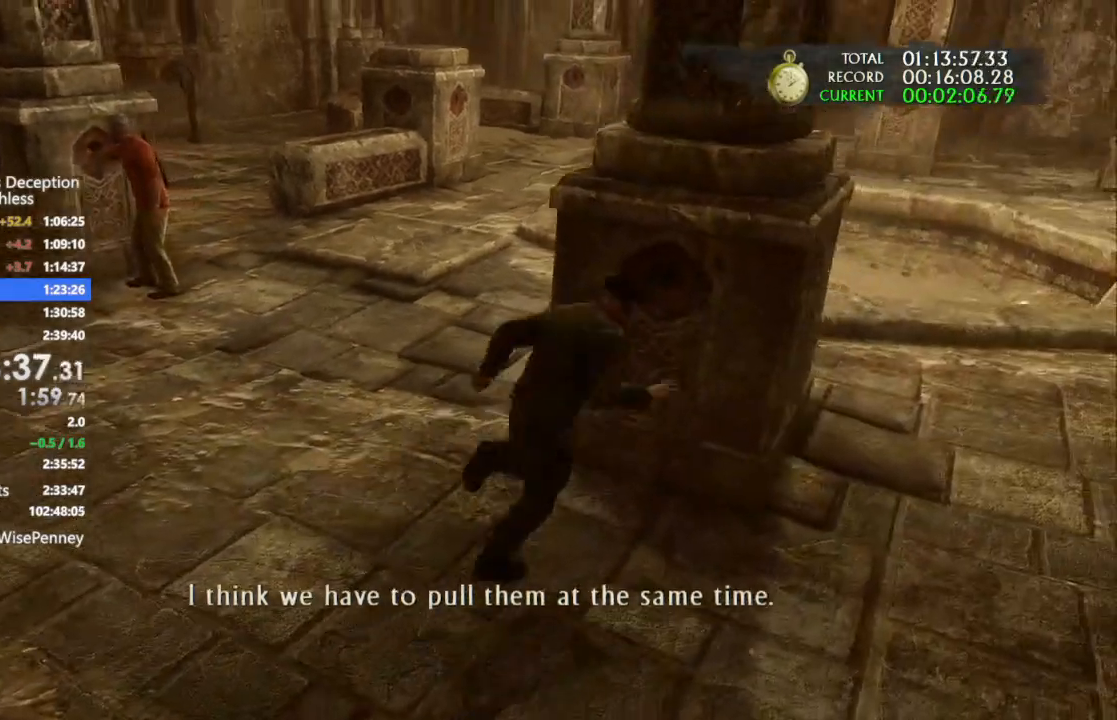
{"buttons": [], "left_stick": "center", "right_stick": "center", "events": [[133, "TRIANGLE", "up"], [133, "left_stick", "center"]]}
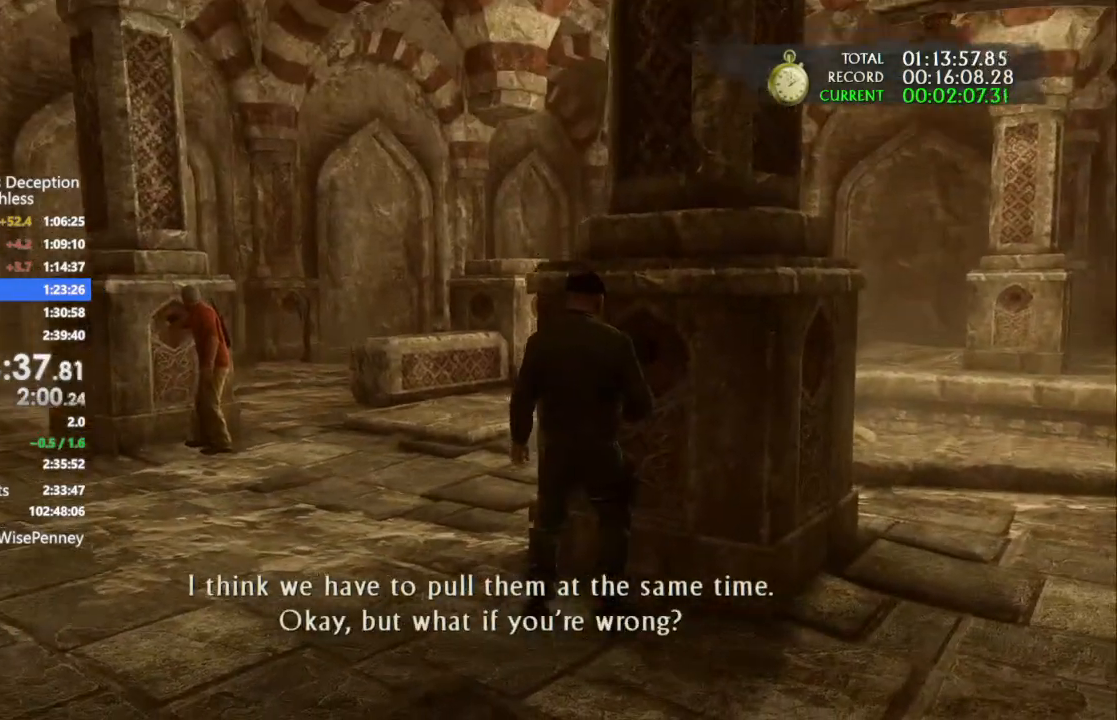
{"buttons": [], "left_stick": "center", "right_stick": "center", "events": []}
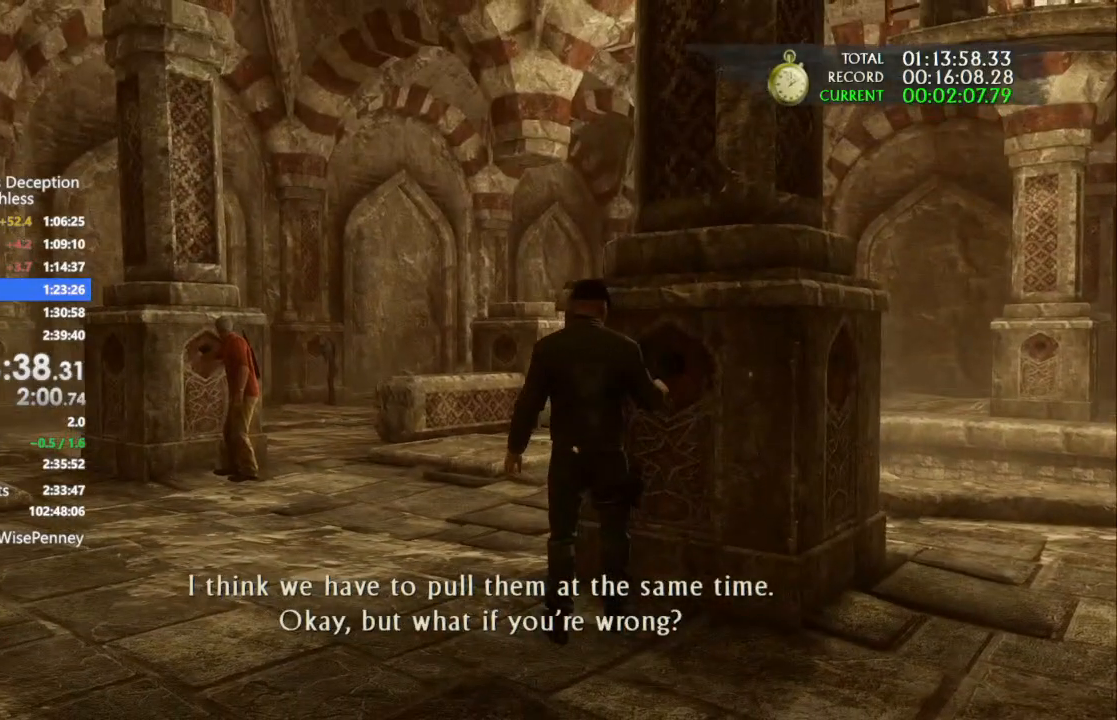
{"buttons": ["TRIANGLE"], "left_stick": "center", "right_stick": "center", "events": [[200, "TRIANGLE", "down"], [300, "TRIANGLE", "up"], [367, "TRIANGLE", "down"]]}
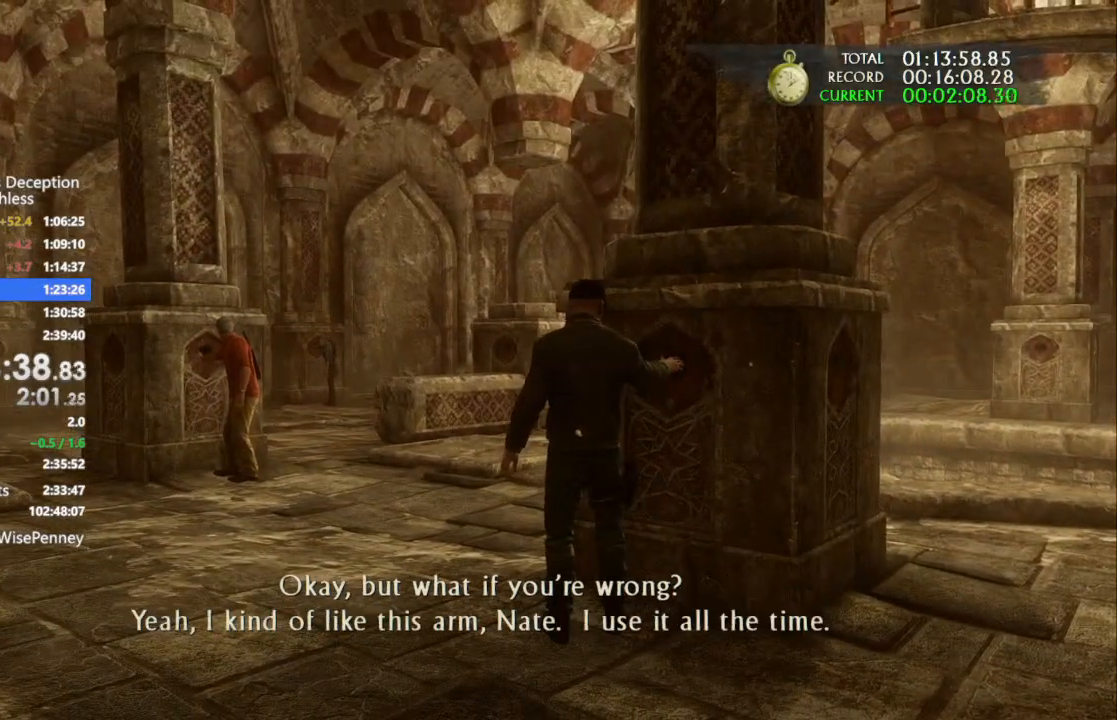
{"buttons": ["TRIANGLE"], "left_stick": "center", "right_stick": "center", "events": [[167, "TRIANGLE", "up"], [233, "TRIANGLE", "down"], [333, "TRIANGLE", "up"], [433, "TRIANGLE", "down"]]}
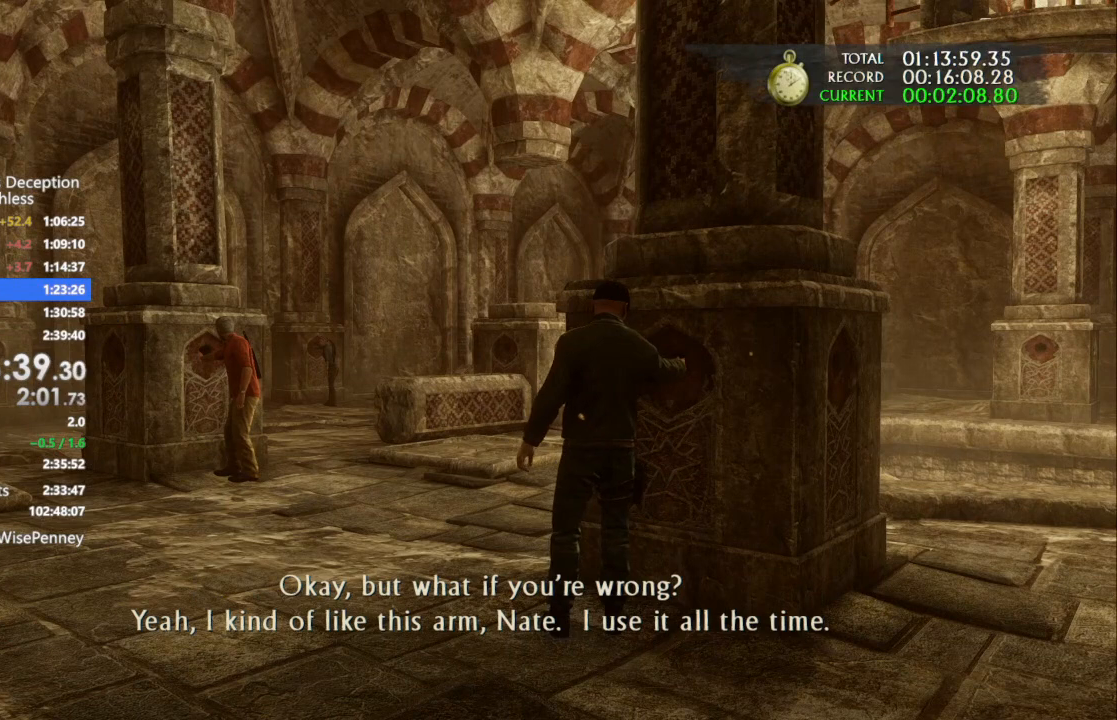
{"buttons": ["TRIANGLE"], "left_stick": "center", "right_stick": "center", "events": [[33, "TRIANGLE", "up"], [133, "TRIANGLE", "down"], [233, "TRIANGLE", "up"], [300, "TRIANGLE", "down"], [433, "TRIANGLE", "up"], [500, "TRIANGLE", "down"]]}
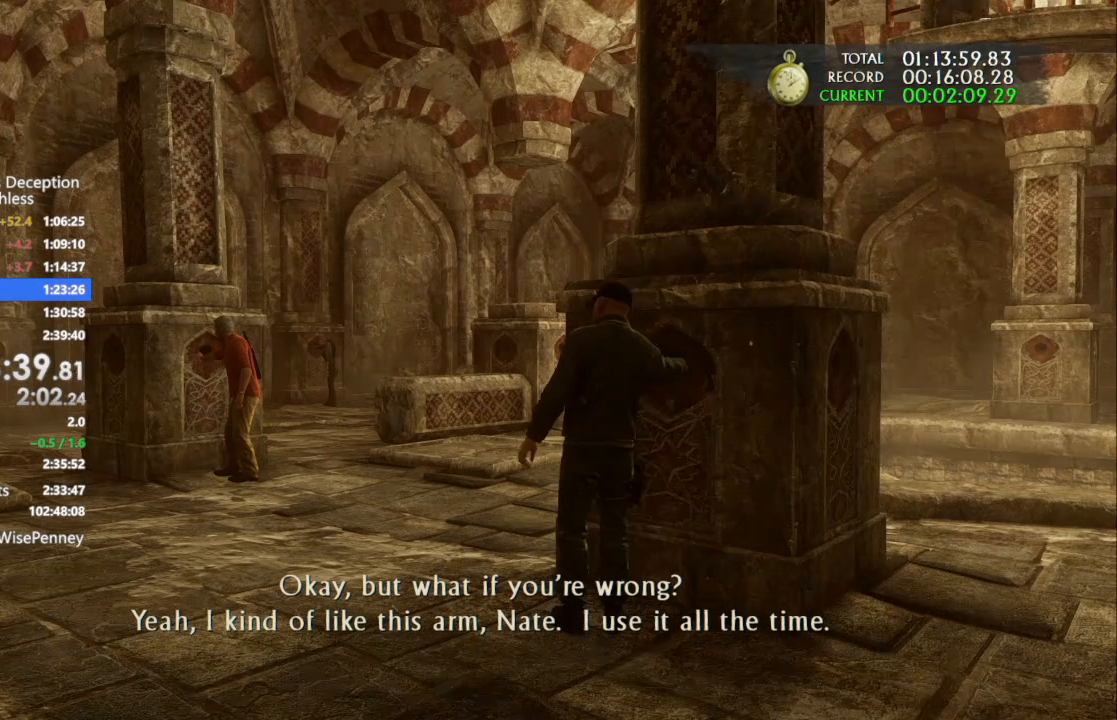
{"buttons": [], "left_stick": "center", "right_stick": "center", "events": [[133, "TRIANGLE", "up"], [200, "TRIANGLE", "down"], [333, "TRIANGLE", "up"], [367, "TRIANGLE", "down"], [500, "TRIANGLE", "up"]]}
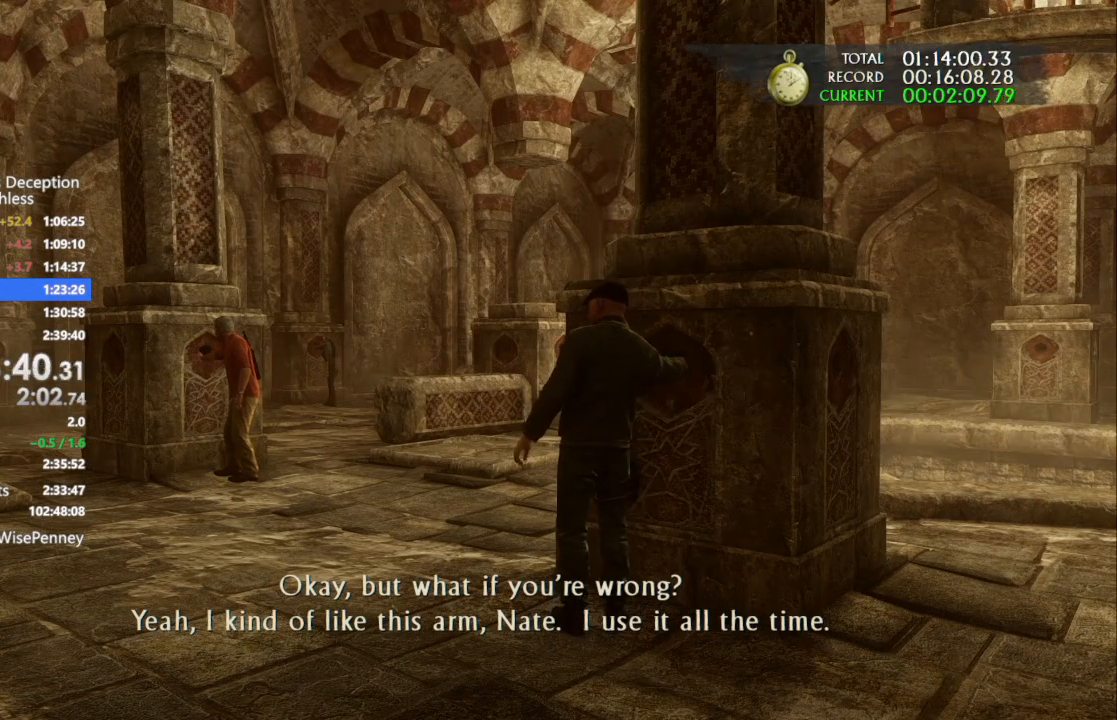
{"buttons": ["TRIANGLE"], "left_stick": "center", "right_stick": "center", "events": [[67, "TRIANGLE", "down"], [200, "TRIANGLE", "up"], [267, "TRIANGLE", "down"], [367, "TRIANGLE", "up"], [467, "TRIANGLE", "down"]]}
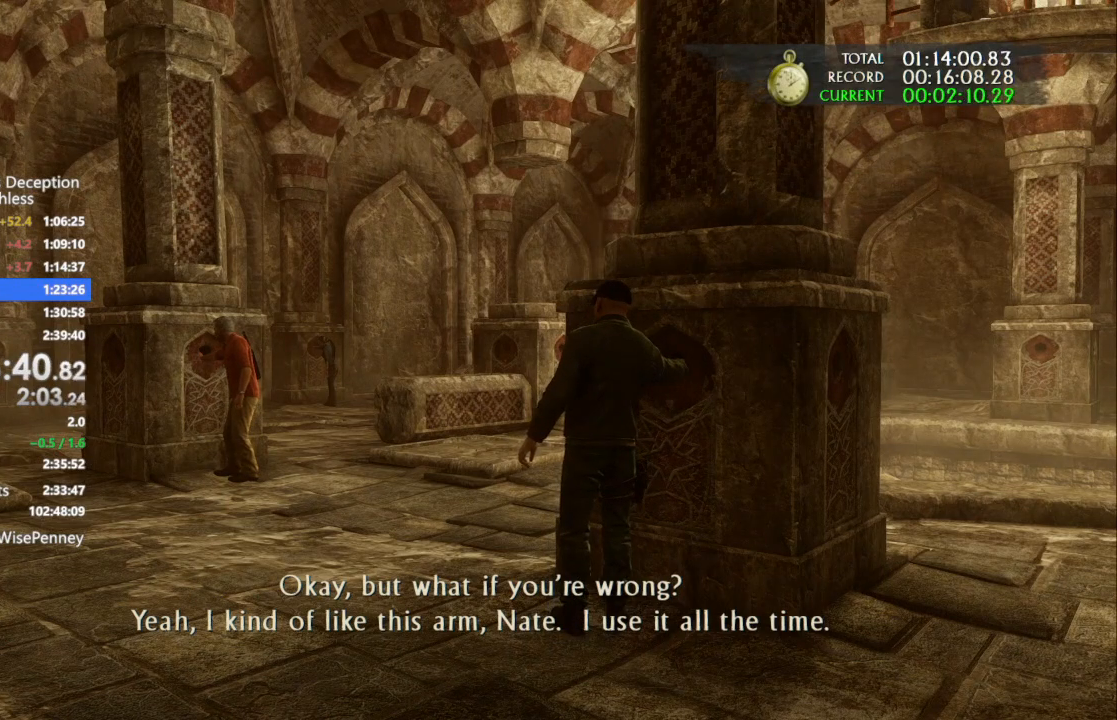
{"buttons": [], "left_stick": "center", "right_stick": "center", "events": [[67, "TRIANGLE", "up"], [167, "TRIANGLE", "down"], [267, "TRIANGLE", "up"], [333, "TRIANGLE", "down"], [433, "TRIANGLE", "up"]]}
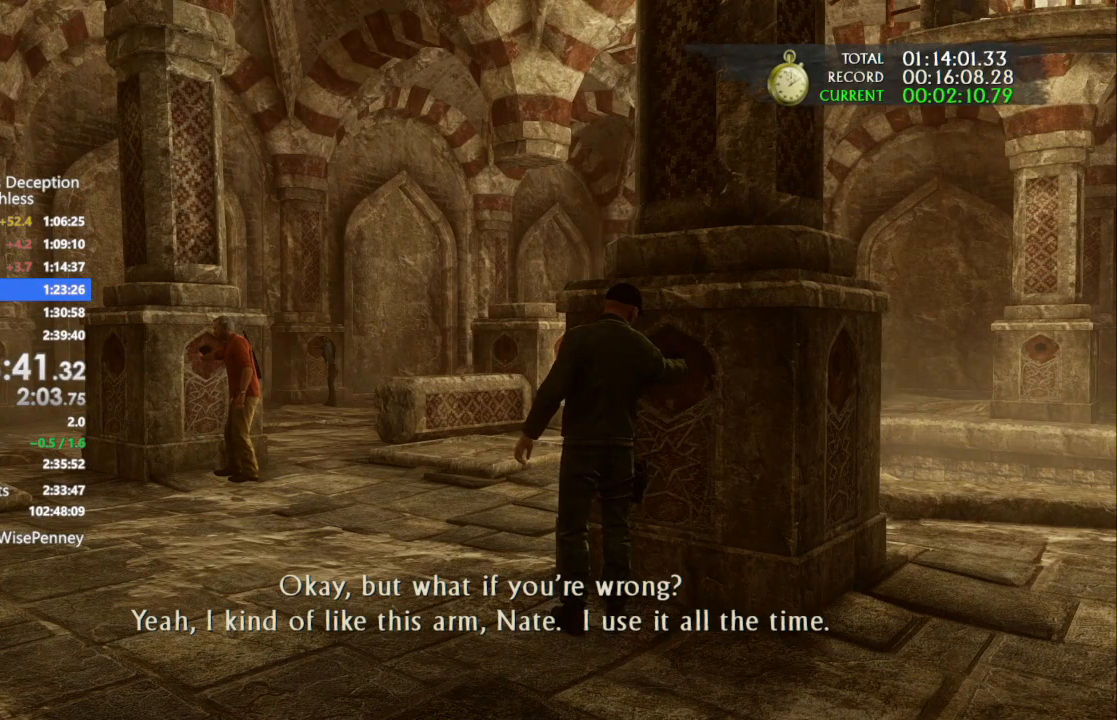
{"buttons": ["TRIANGLE"], "left_stick": "center", "right_stick": "center", "events": [[33, "TRIANGLE", "down"], [133, "TRIANGLE", "up"], [233, "TRIANGLE", "down"], [333, "TRIANGLE", "up"], [400, "TRIANGLE", "down"]]}
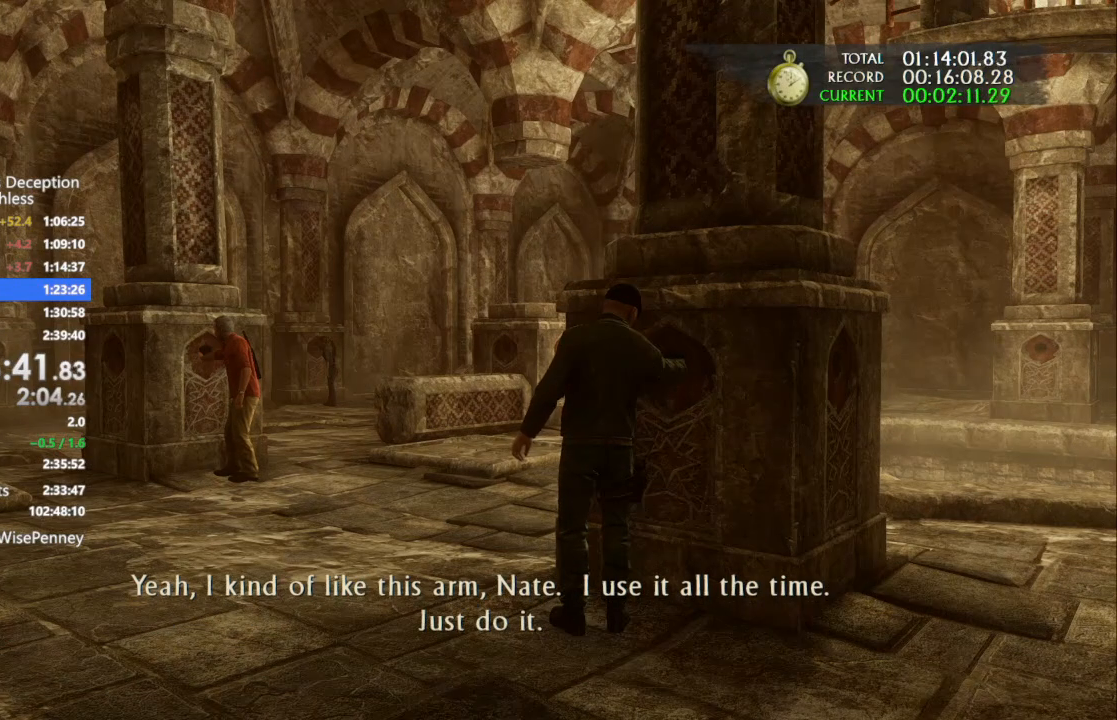
{"buttons": ["TRIANGLE"], "left_stick": "center", "right_stick": "center", "events": [[33, "TRIANGLE", "up"], [133, "TRIANGLE", "down"], [233, "TRIANGLE", "up"], [300, "TRIANGLE", "down"]]}
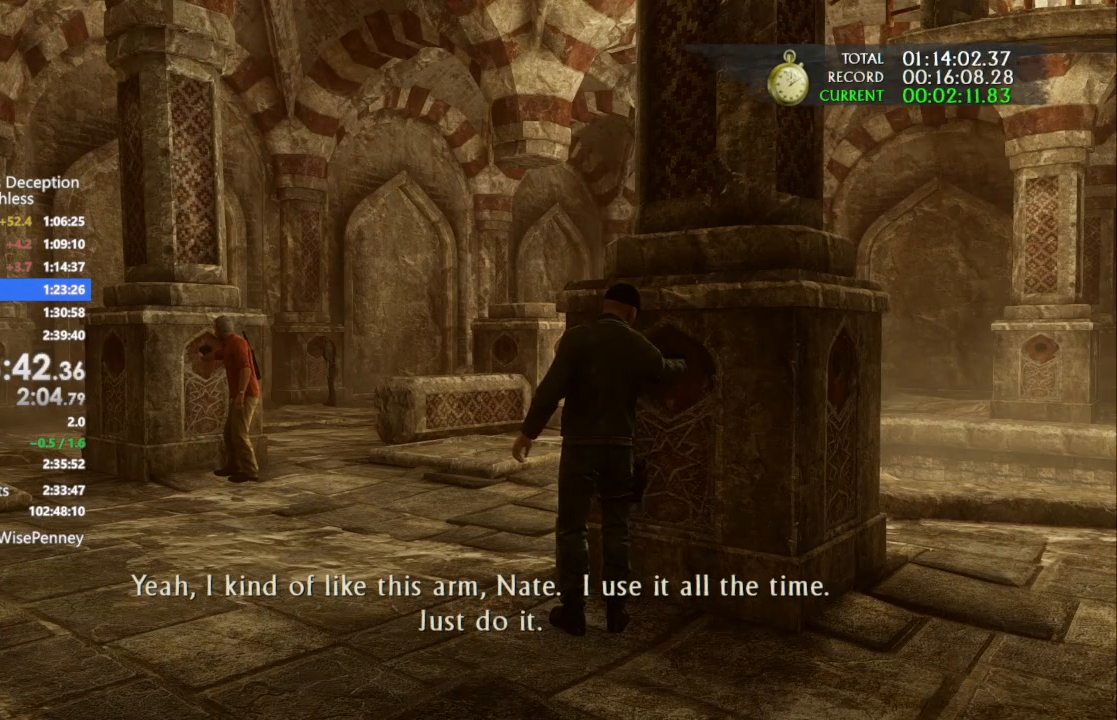
{"buttons": [], "left_stick": "center", "right_stick": "center", "events": [[133, "TRIANGLE", "up"], [200, "TRIANGLE", "down"], [300, "TRIANGLE", "up"], [367, "TRIANGLE", "down"], [467, "TRIANGLE", "up"]]}
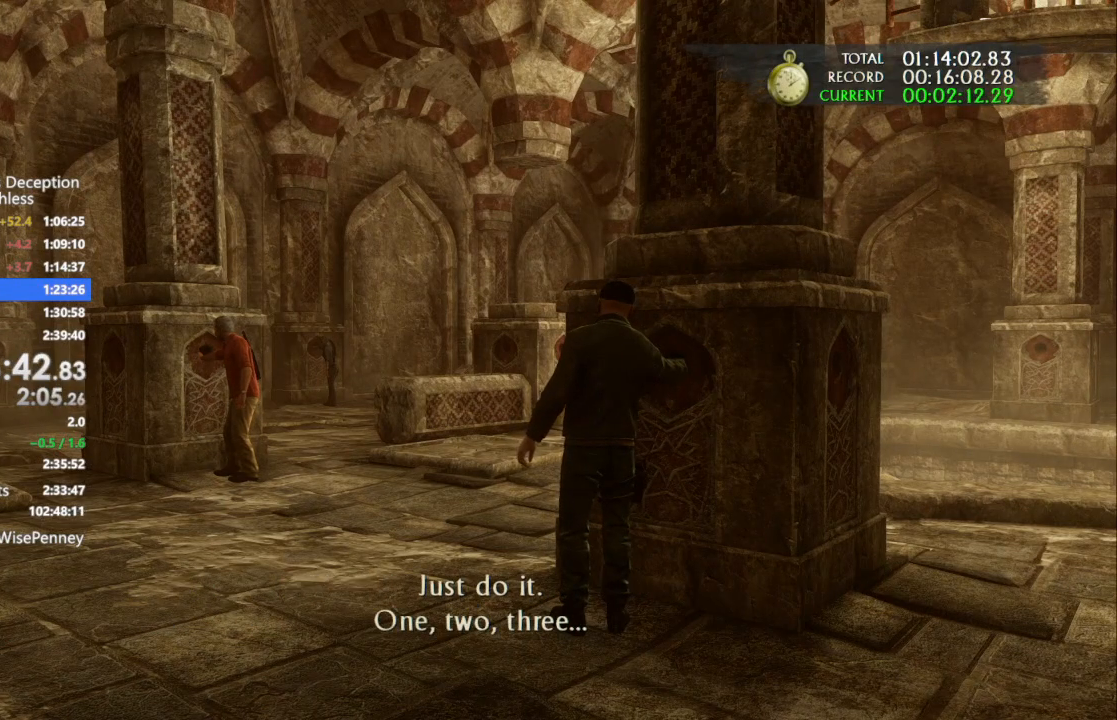
{"buttons": [], "left_stick": "center", "right_stick": "center", "events": [[33, "TRIANGLE", "down"], [133, "TRIANGLE", "up"], [200, "TRIANGLE", "down"], [333, "TRIANGLE", "up"], [400, "TRIANGLE", "down"], [500, "TRIANGLE", "up"]]}
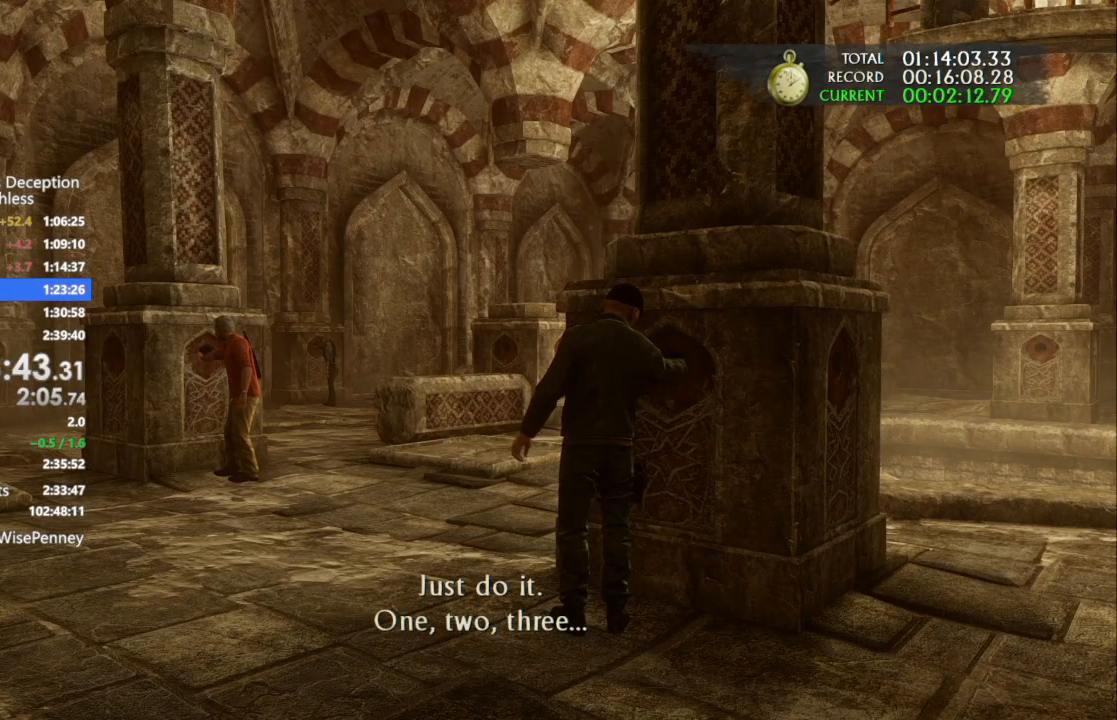
{"buttons": ["TRIANGLE"], "left_stick": "center", "right_stick": "center", "events": [[100, "TRIANGLE", "down"], [167, "TRIANGLE", "up"], [267, "TRIANGLE", "down"], [367, "TRIANGLE", "up"], [433, "TRIANGLE", "down"]]}
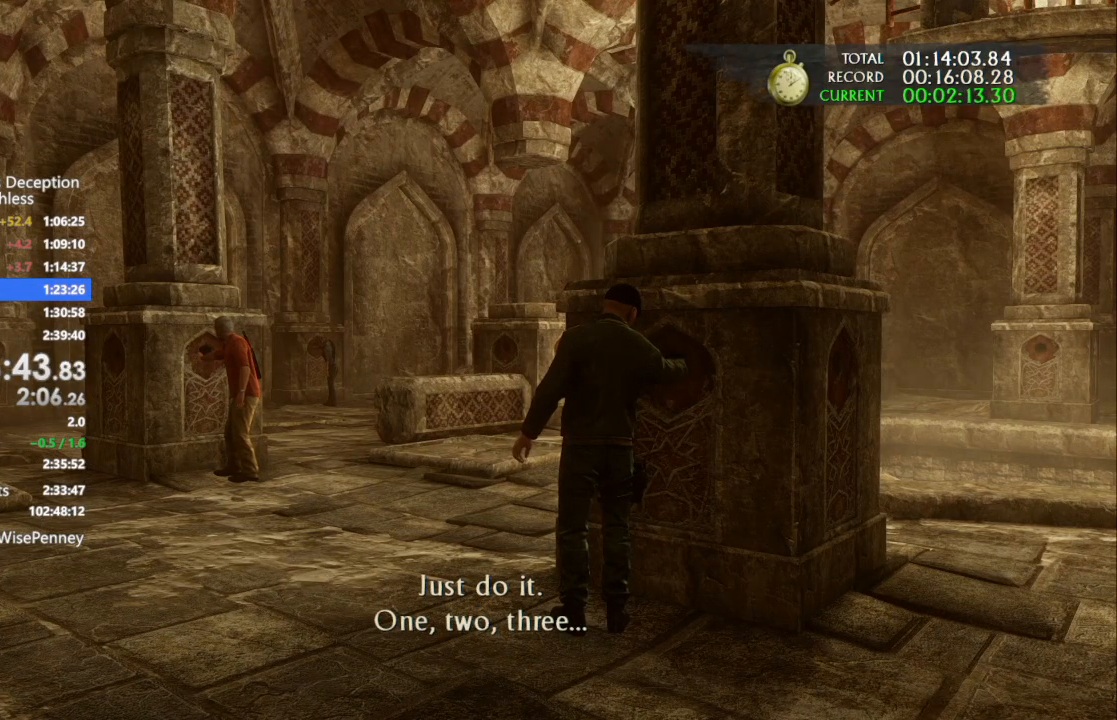
{"buttons": ["TRIANGLE"], "left_stick": "center", "right_stick": "center", "events": [[33, "TRIANGLE", "up"], [133, "TRIANGLE", "down"], [200, "TRIANGLE", "up"], [300, "TRIANGLE", "down"], [400, "TRIANGLE", "up"], [467, "TRIANGLE", "down"]]}
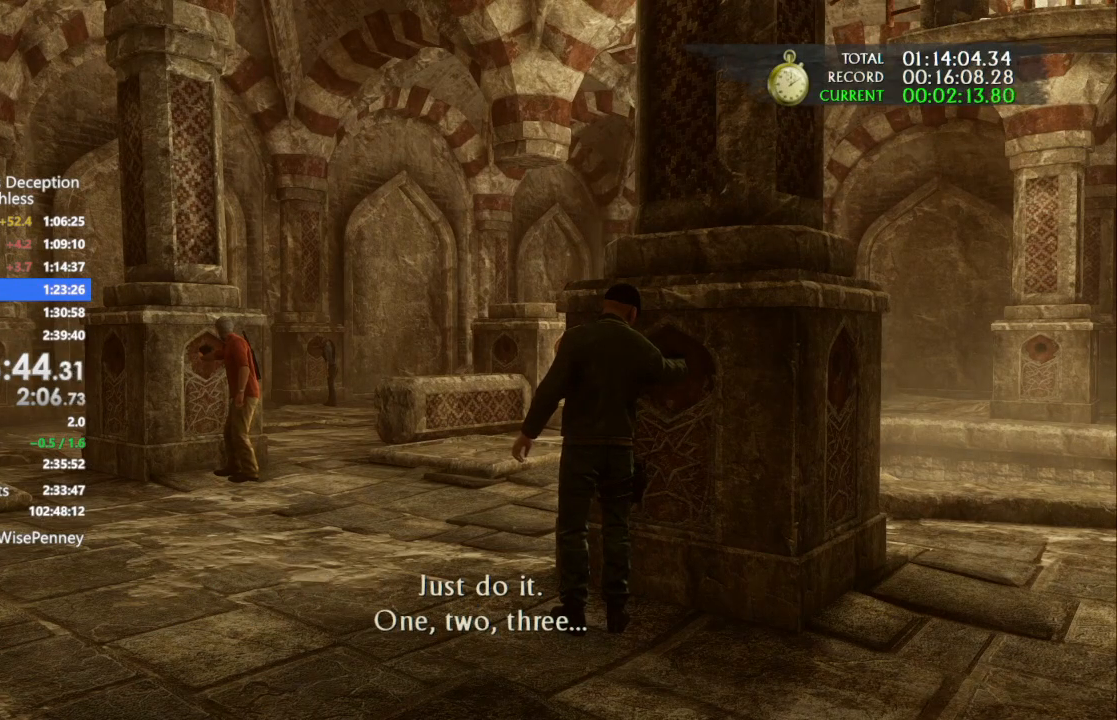
{"buttons": ["TRIANGLE"], "left_stick": "center", "right_stick": "center", "events": [[67, "TRIANGLE", "up"], [133, "TRIANGLE", "down"], [233, "TRIANGLE", "up"], [300, "TRIANGLE", "down"], [400, "TRIANGLE", "up"], [500, "TRIANGLE", "down"]]}
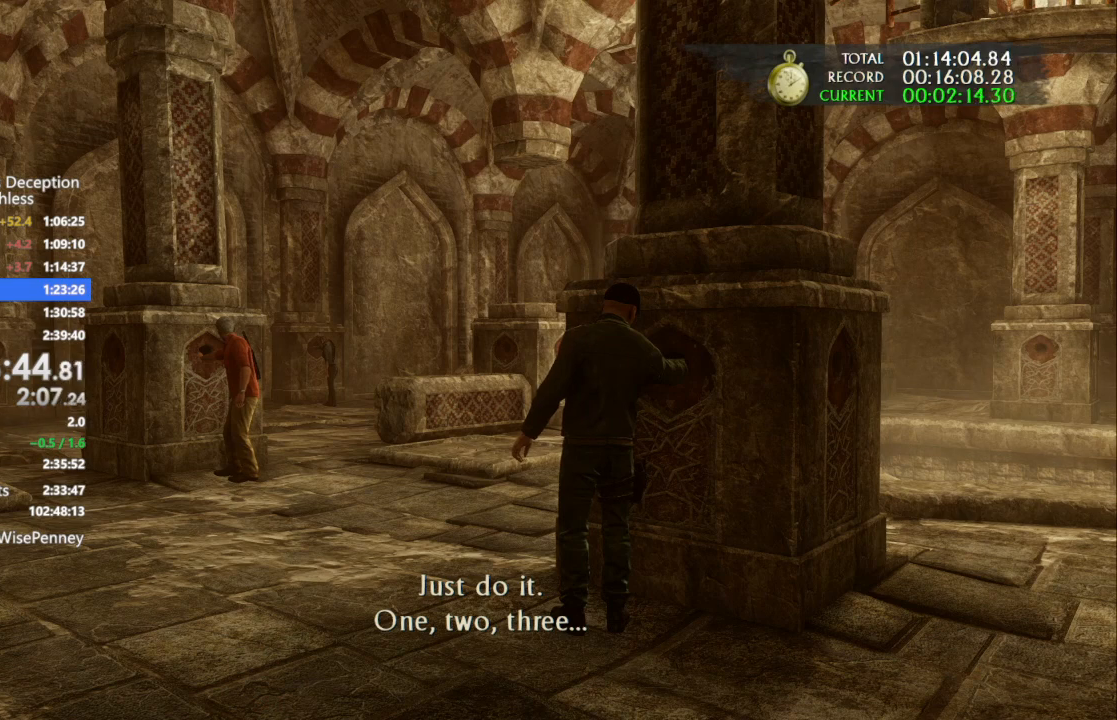
{"buttons": ["TRIANGLE"], "left_stick": "center", "right_stick": "center", "events": [[67, "TRIANGLE", "up"], [133, "TRIANGLE", "down"], [233, "TRIANGLE", "up"], [300, "TRIANGLE", "down"], [400, "TRIANGLE", "up"], [467, "TRIANGLE", "down"]]}
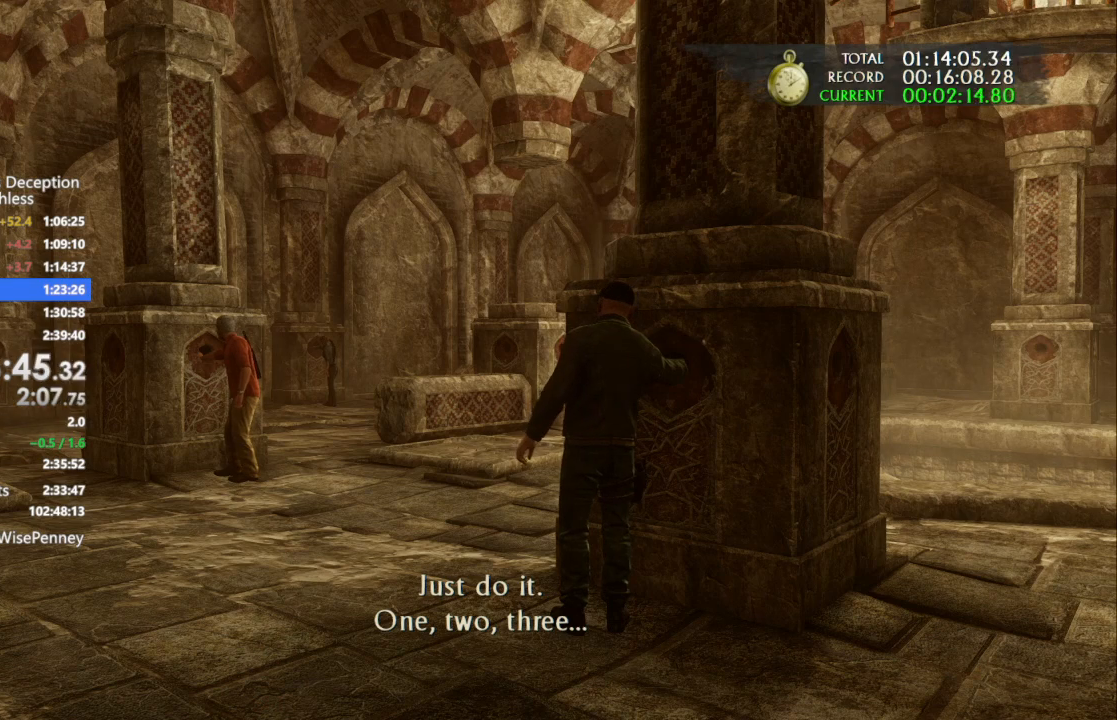
{"buttons": [], "left_stick": "center", "right_stick": "center", "events": [[67, "TRIANGLE", "up"]]}